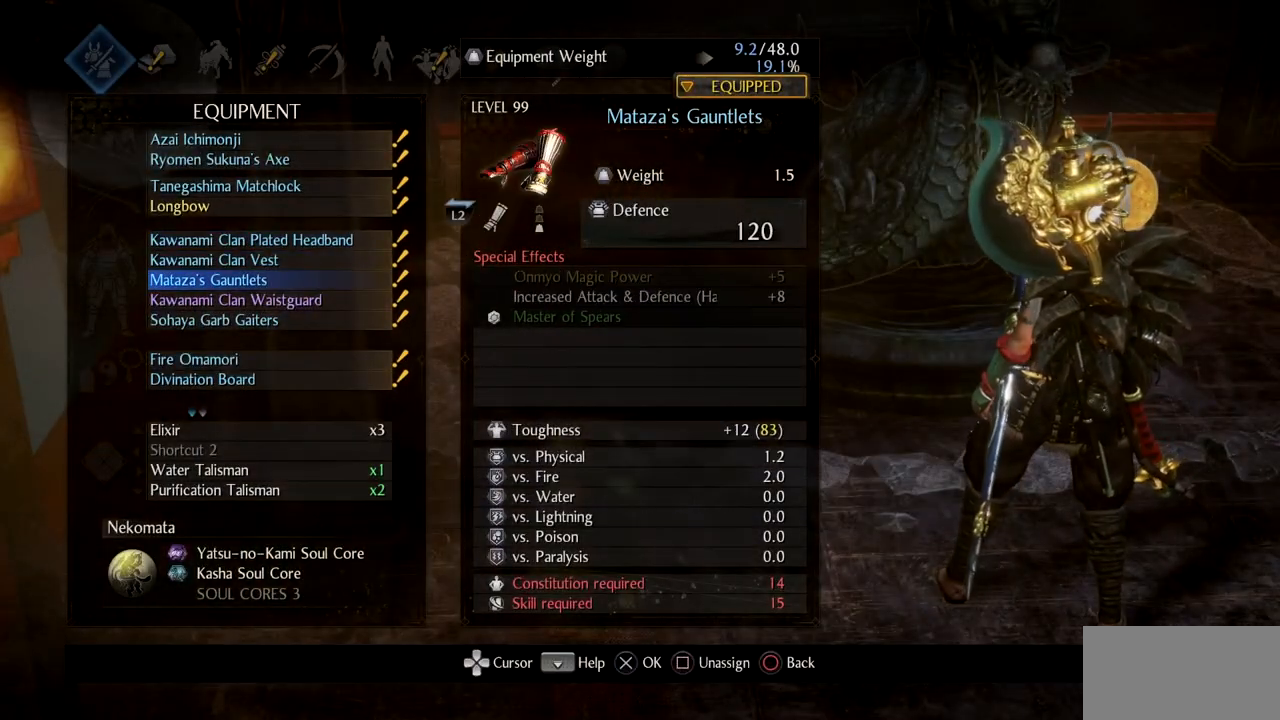
Gameplay with a controller (PlayStation layout); each line is a JSON object with the inputs held at the frame after it. "events" lists button and stick changes between this image and that frame as [ms after this image, input, new state], when the widget could be followed in between. Not read: R2.
{"buttons": [], "left_stick": "center", "right_stick": "center", "events": [[233, "DPAD_DOWN", "down"], [333, "CROSS", "down"], [367, "DPAD_DOWN", "up"], [467, "CROSS", "up"]]}
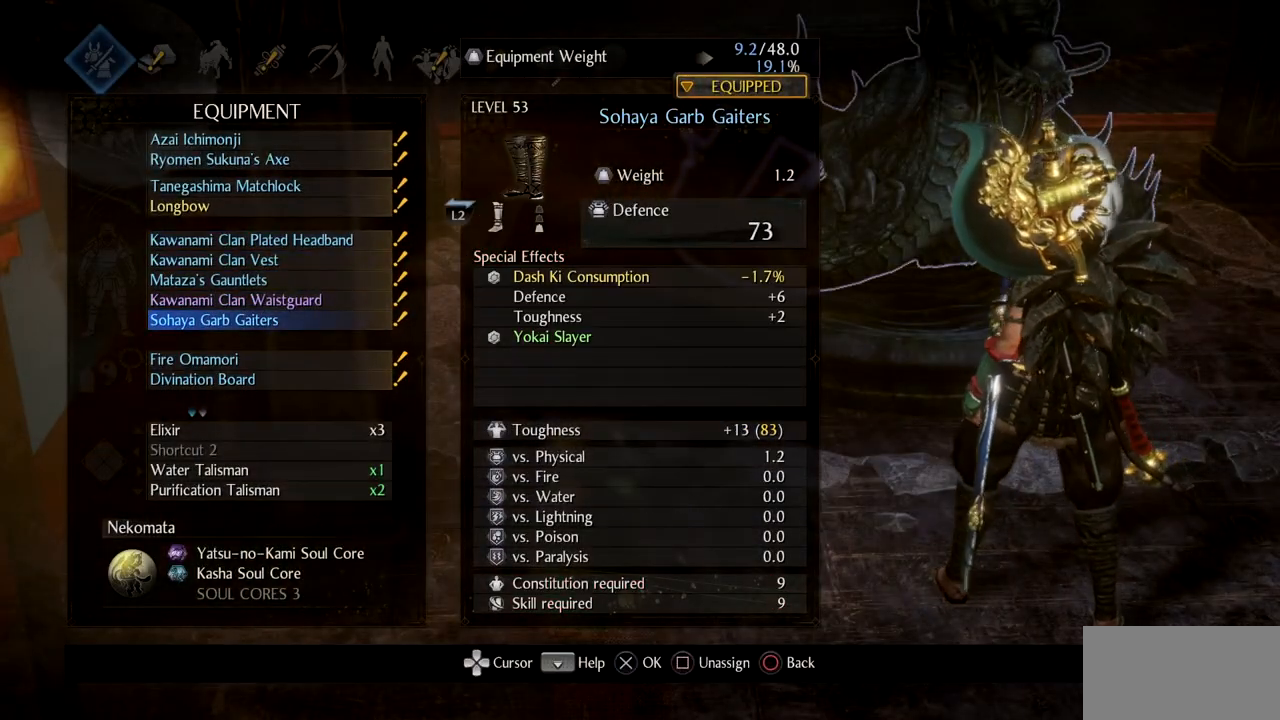
{"buttons": [], "left_stick": "center", "right_stick": "center", "events": [[150, "DPAD_LEFT", "down"], [300, "DPAD_LEFT", "up"]]}
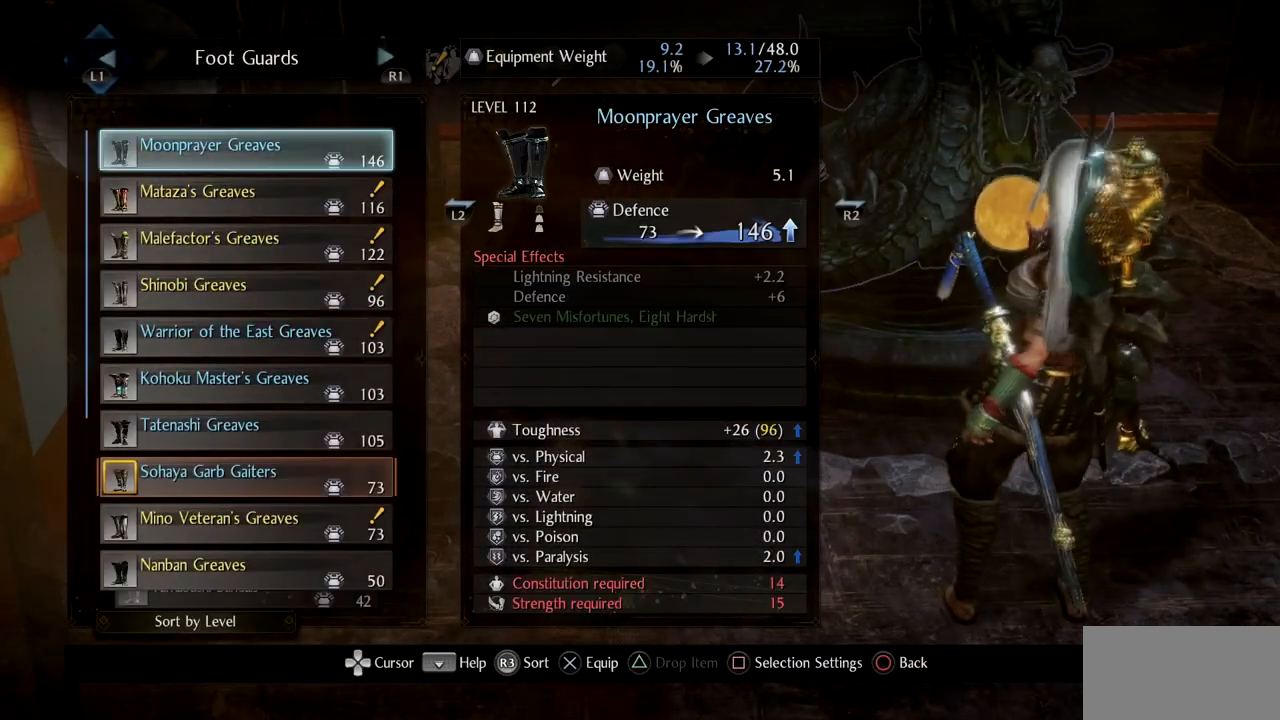
{"buttons": ["CIRCLE"], "left_stick": "center", "right_stick": "center", "events": [[300, "CROSS", "down"], [450, "CROSS", "up"], [500, "CIRCLE", "down"]]}
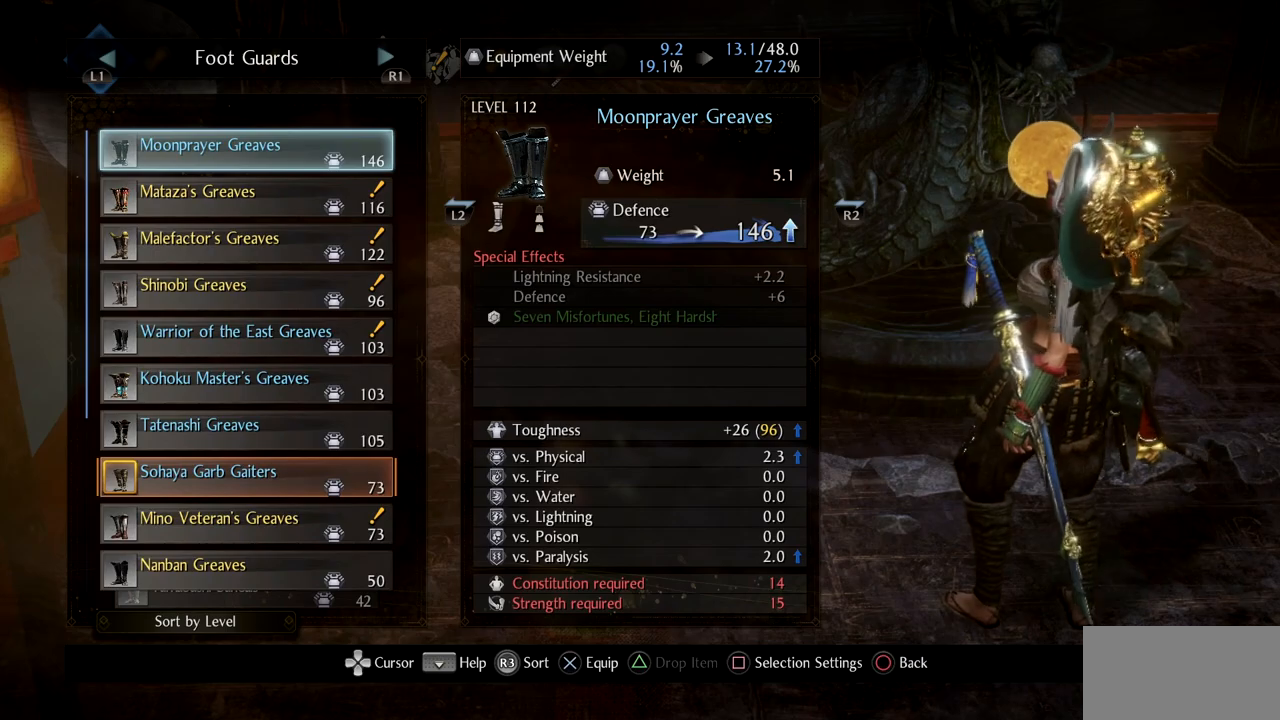
{"buttons": [], "left_stick": "center", "right_stick": "center", "events": [[150, "CIRCLE", "up"], [317, "DPAD_LEFT", "down"], [450, "DPAD_LEFT", "up"]]}
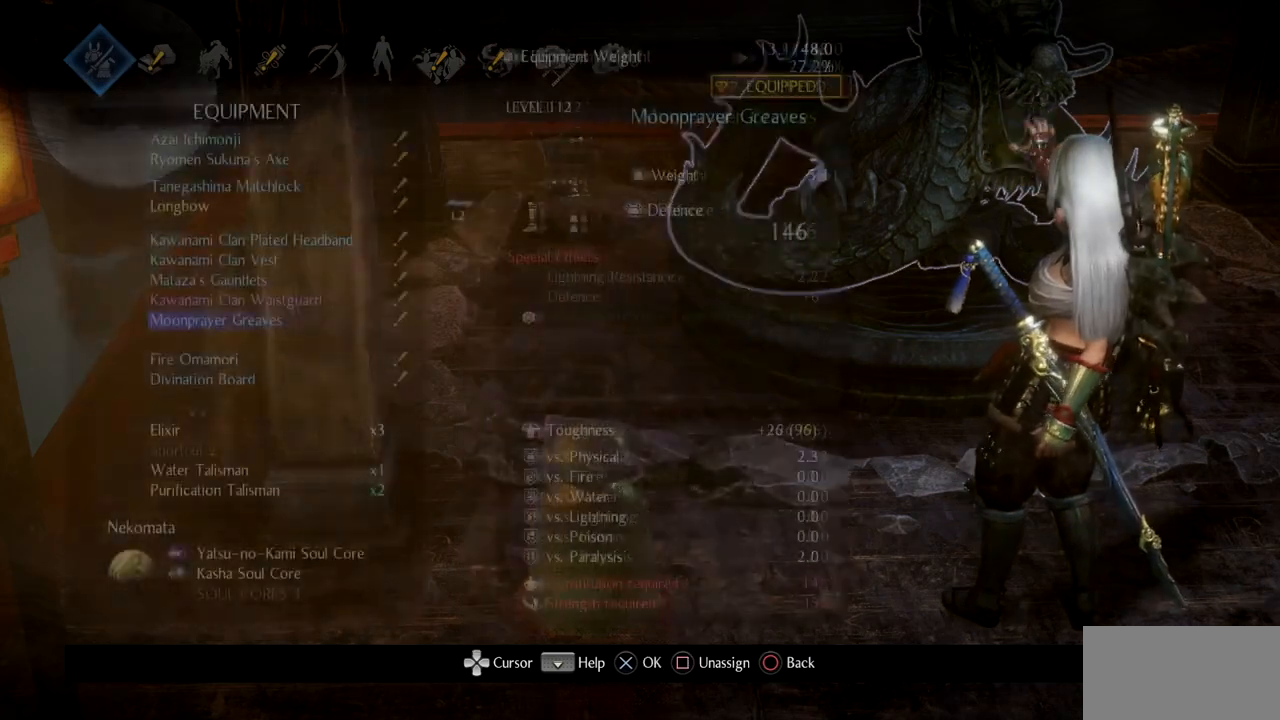
{"buttons": [], "left_stick": "center", "right_stick": "center", "events": [[216, "DPAD_LEFT", "down"], [367, "DPAD_LEFT", "up"]]}
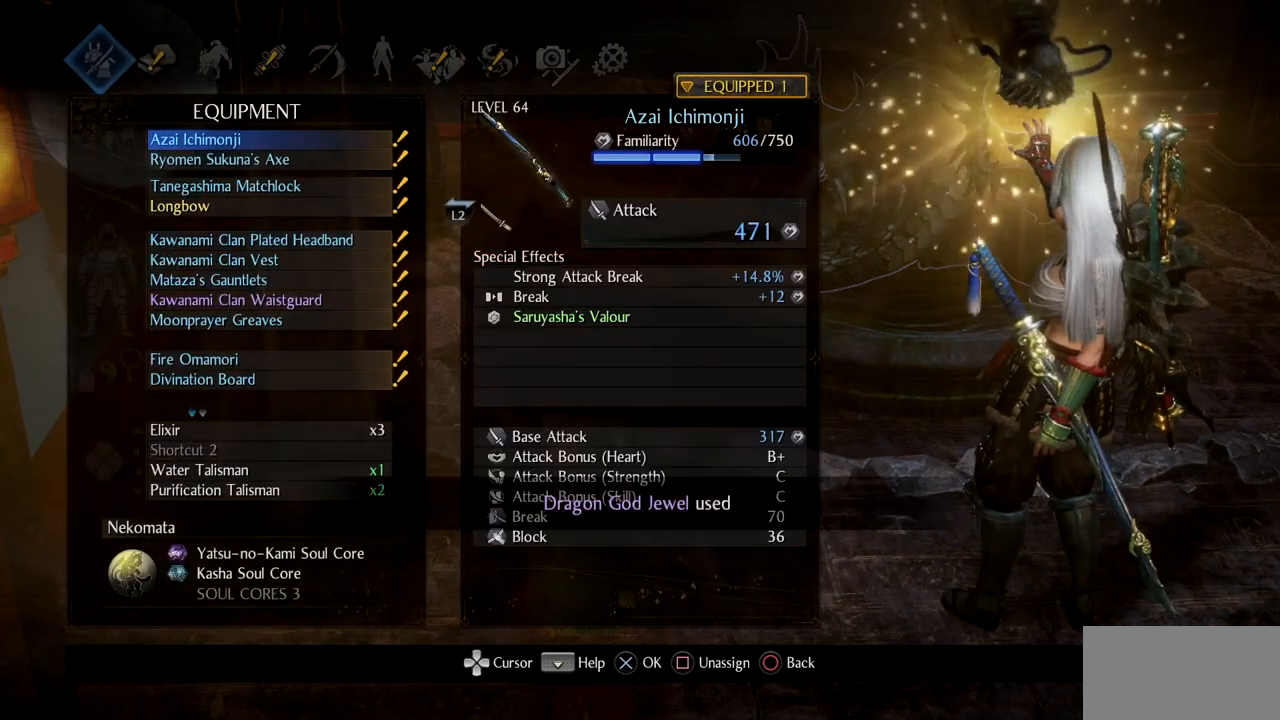
{"buttons": [], "left_stick": "center", "right_stick": "center", "events": [[17, "DPAD_DOWN", "down"], [134, "CROSS", "down"], [167, "DPAD_DOWN", "up"], [284, "CROSS", "up"]]}
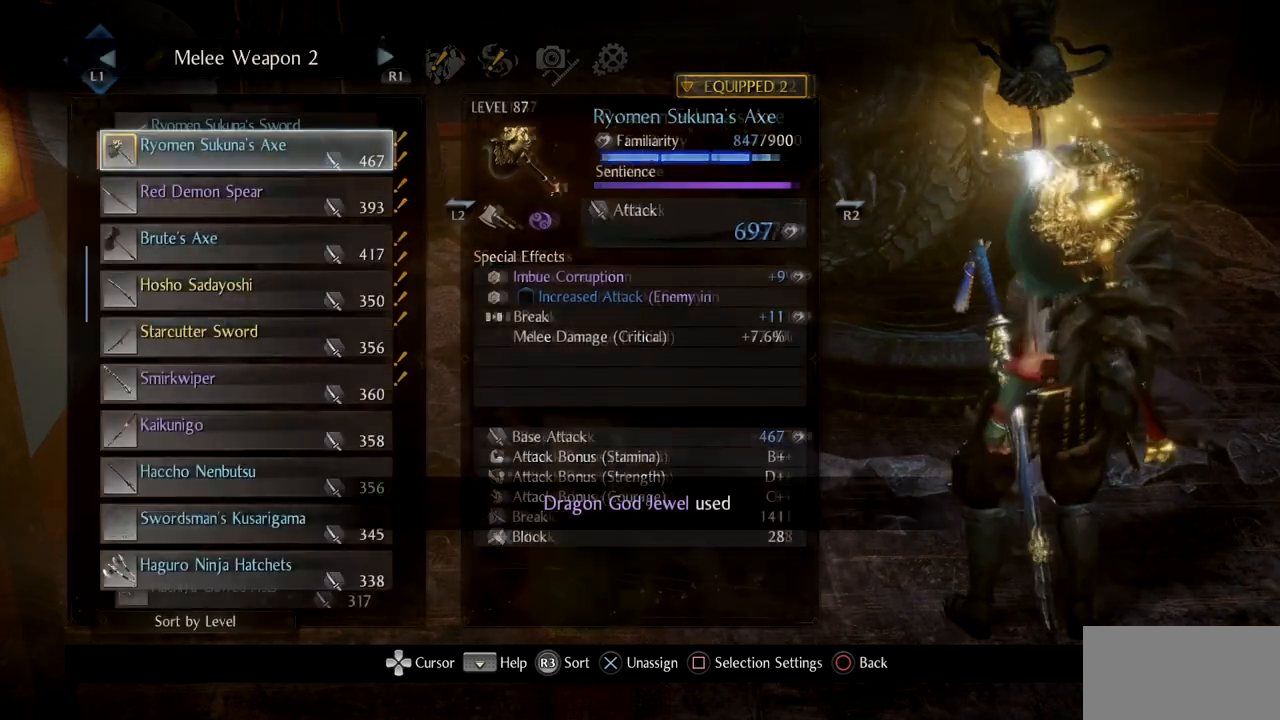
{"buttons": ["CROSS"], "left_stick": "center", "right_stick": "center", "events": [[33, "DPAD_DOWN", "down"], [150, "CROSS", "down"], [200, "DPAD_DOWN", "up"], [300, "CROSS", "up"], [317, "DPAD_UP", "down"], [417, "CROSS", "down"], [467, "DPAD_UP", "up"]]}
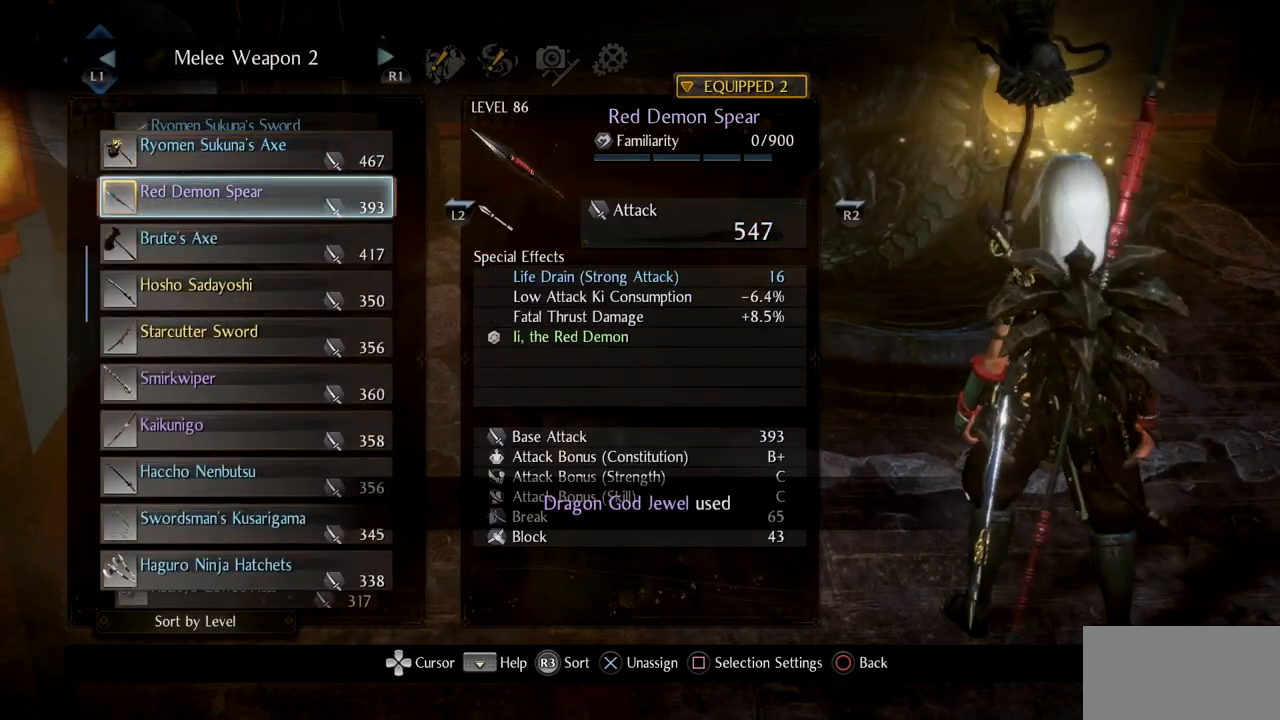
{"buttons": [], "left_stick": "right", "right_stick": "right"}
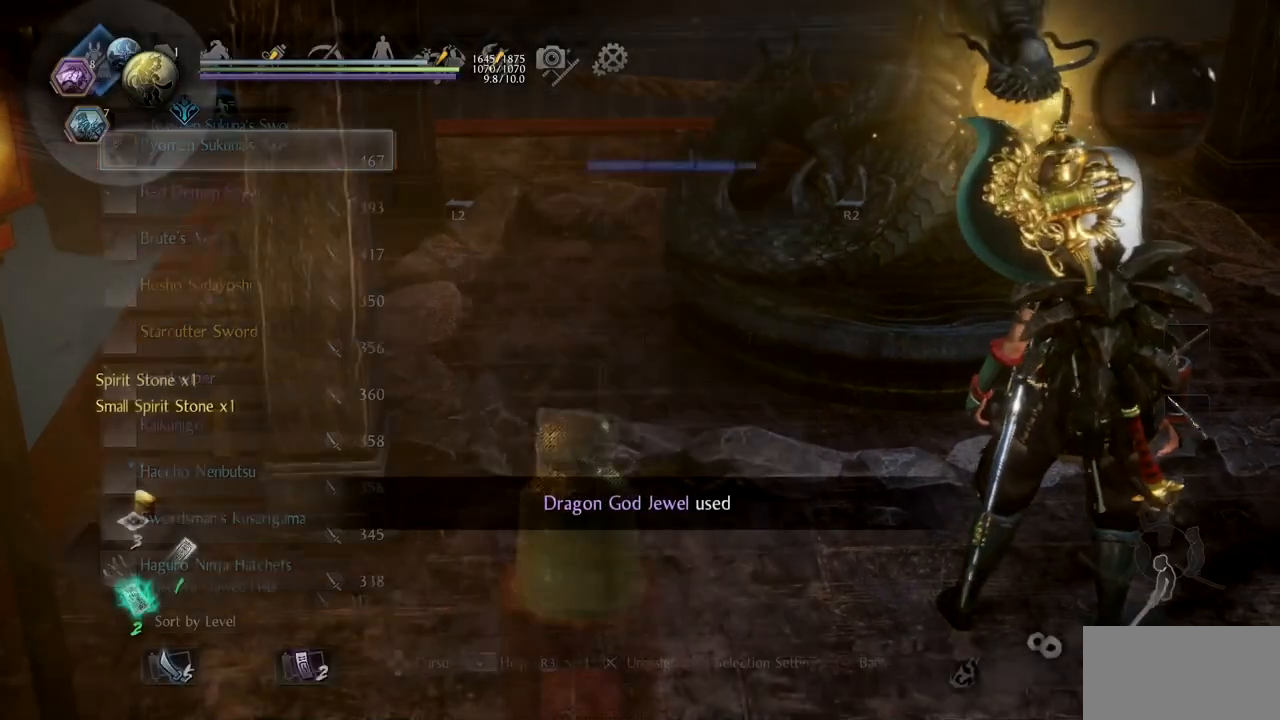
{"buttons": [], "left_stick": "up-right", "right_stick": "center"}